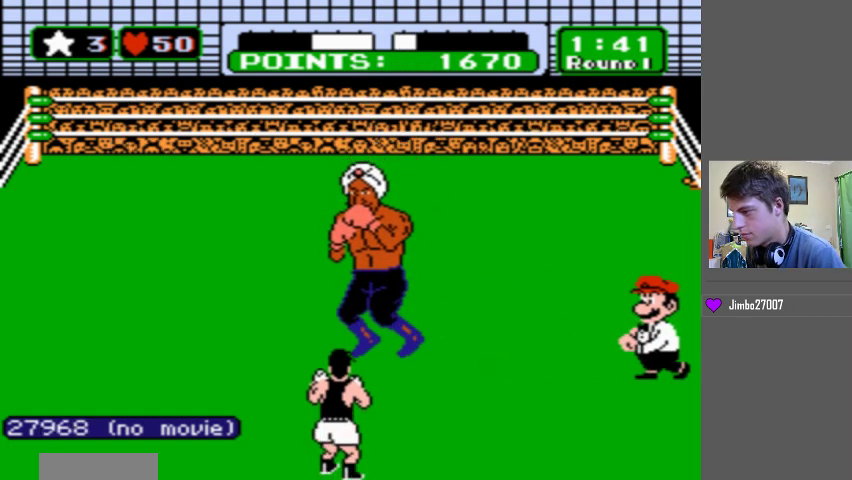
Gameplay with a controller (Nintendo layout); each line is a JSON object with the inputs held at the frame after it. "events" lists button and stick changes between this image and that frame as [ms after this image, input, new state], when the widget could be followed in between. Not read: L3 R3 left_stick right_stick.
{"buttons": ["B", "DPAD_UP"], "events": [[267, "DPAD_UP", "down"], [300, "B", "down"]]}
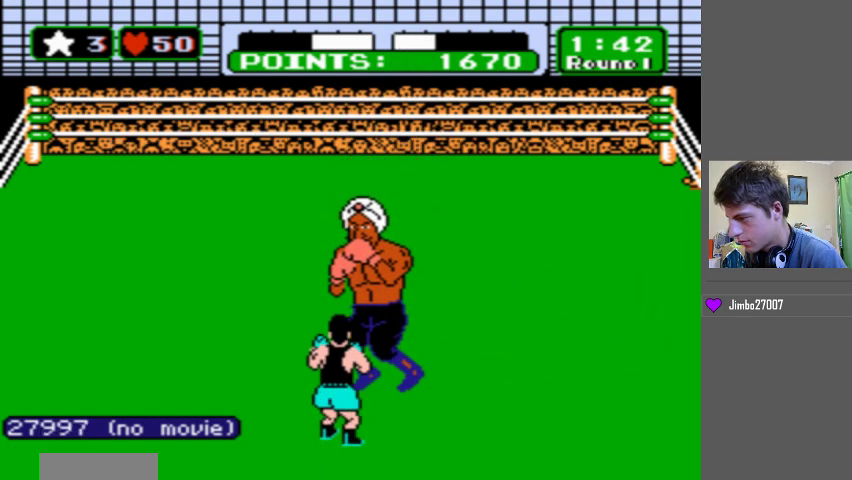
{"buttons": ["B", "DPAD_UP"], "events": []}
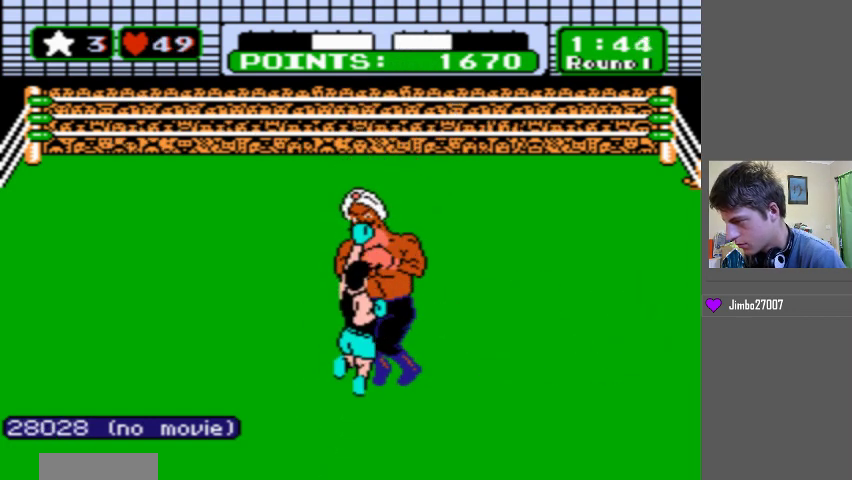
{"buttons": [], "events": [[100, "B", "up"], [100, "DPAD_UP", "up"]]}
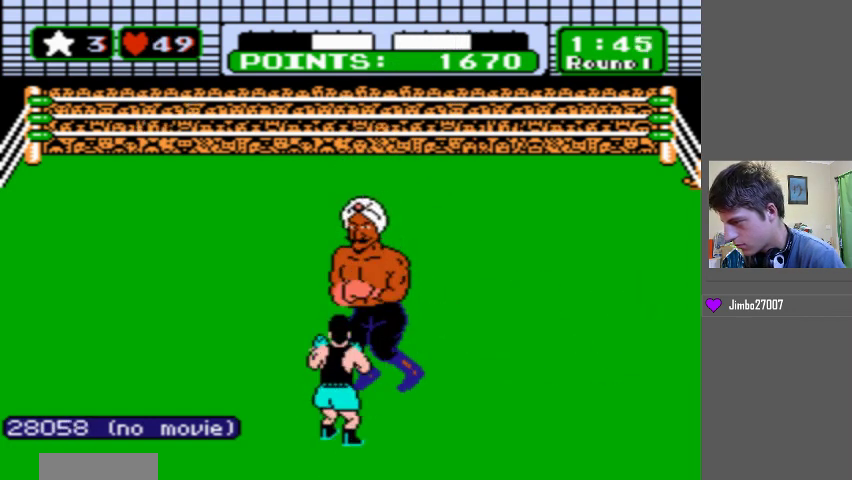
{"buttons": [], "events": []}
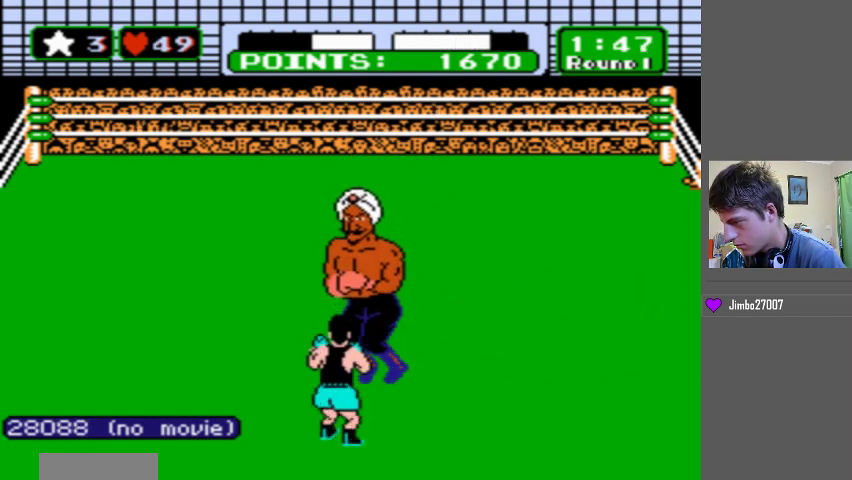
{"buttons": ["DPAD_LEFT"], "events": [[167, "DPAD_LEFT", "down"]]}
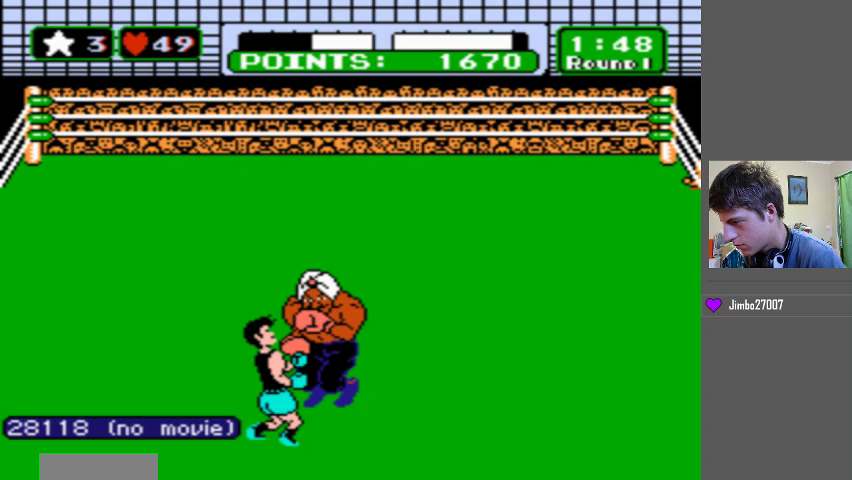
{"buttons": ["DPAD_LEFT"], "events": [[67, "DPAD_LEFT", "up"], [200, "DPAD_LEFT", "down"], [267, "DPAD_LEFT", "up"], [367, "DPAD_LEFT", "down"]]}
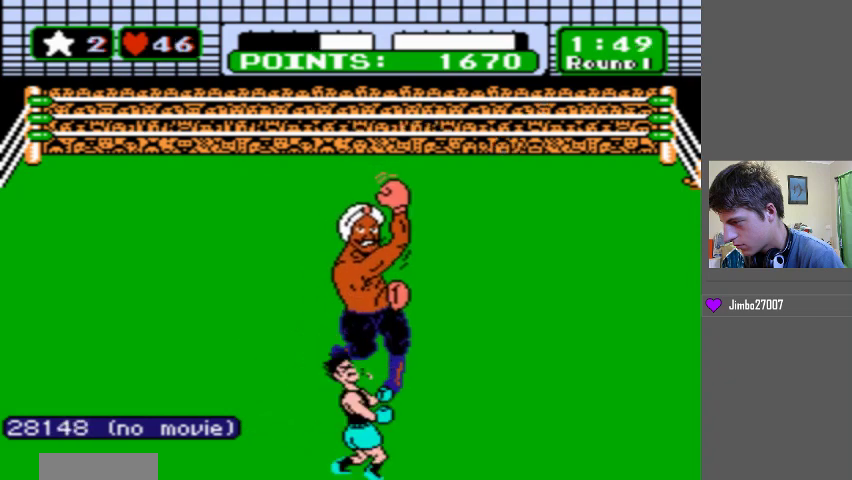
{"buttons": [], "events": [[267, "DPAD_LEFT", "up"]]}
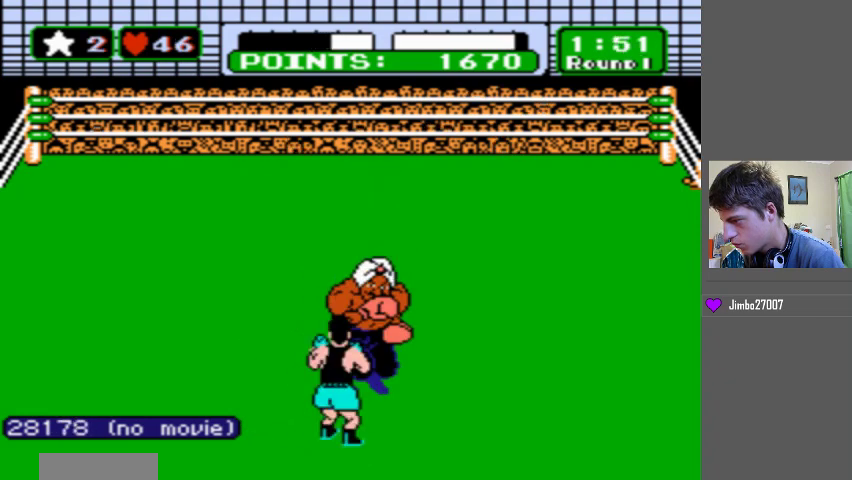
{"buttons": ["DPAD_LEFT"], "events": [[367, "DPAD_LEFT", "down"]]}
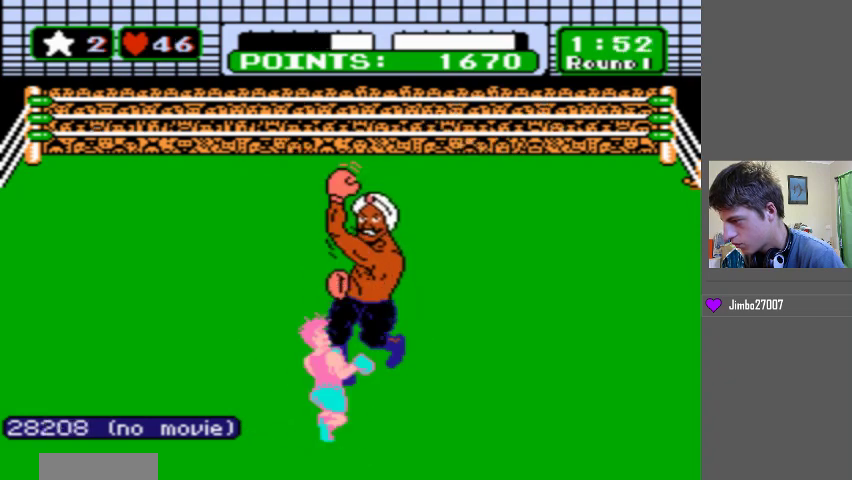
{"buttons": [], "events": [[433, "DPAD_LEFT", "up"]]}
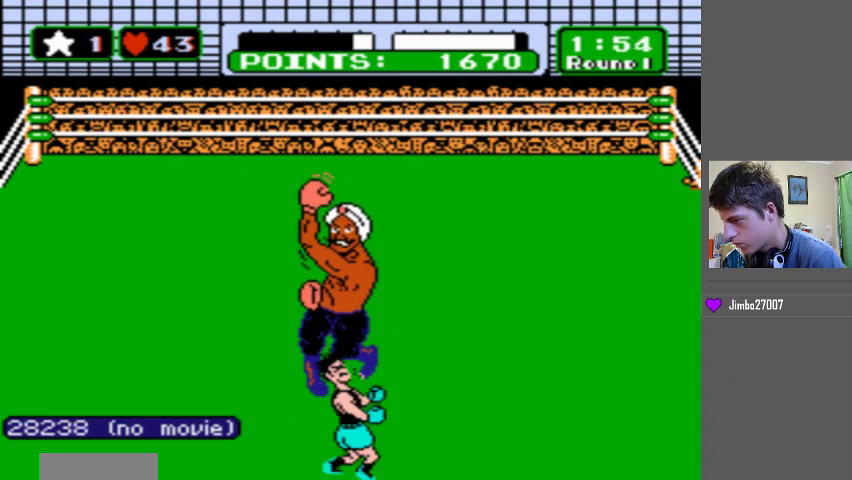
{"buttons": ["DPAD_RIGHT"], "events": [[367, "DPAD_RIGHT", "down"]]}
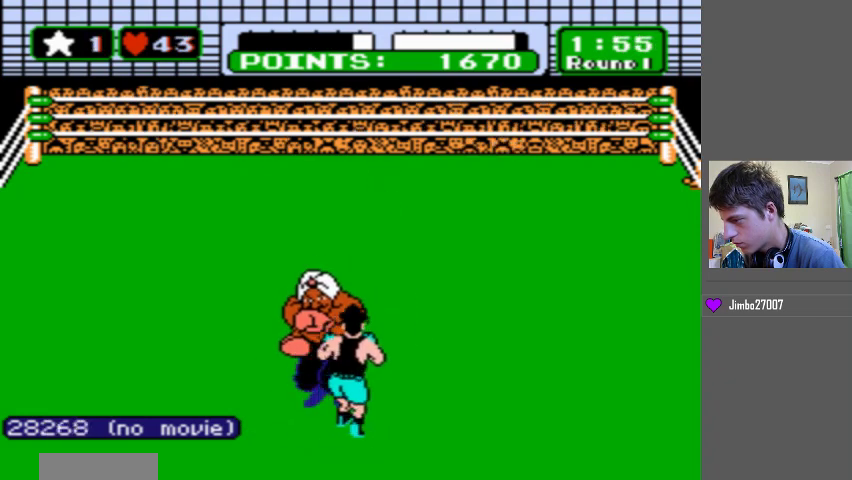
{"buttons": ["DPAD_LEFT"], "events": [[400, "DPAD_RIGHT", "up"], [433, "DPAD_LEFT", "down"]]}
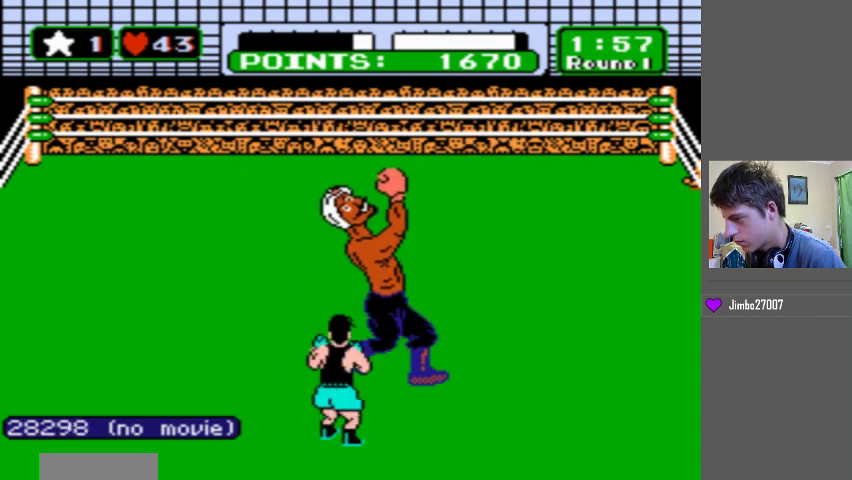
{"buttons": ["B", "DPAD_UP"], "events": [[33, "B", "down"], [133, "DPAD_UP", "down"], [167, "DPAD_LEFT", "up"], [333, "B", "up"], [400, "B", "down"]]}
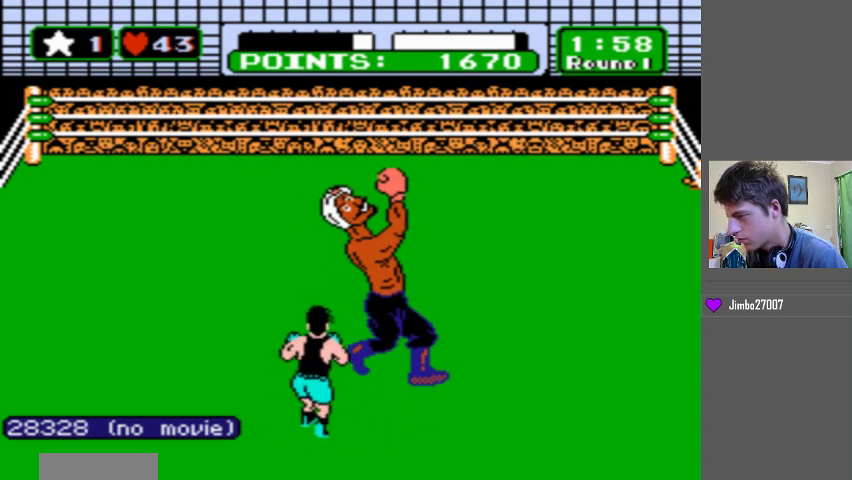
{"buttons": ["DPAD_UP"], "events": [[167, "B", "up"], [233, "B", "down"], [500, "B", "up"]]}
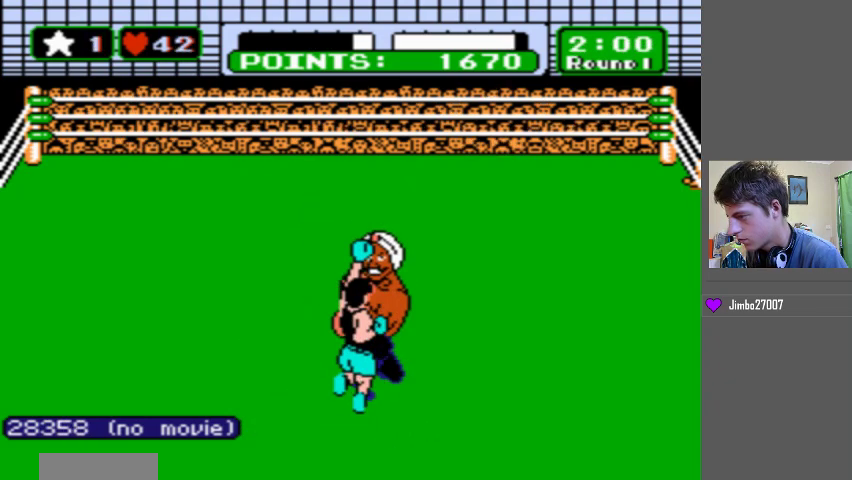
{"buttons": ["B", "DPAD_UP"], "events": [[100, "B", "down"], [333, "B", "up"], [400, "B", "down"]]}
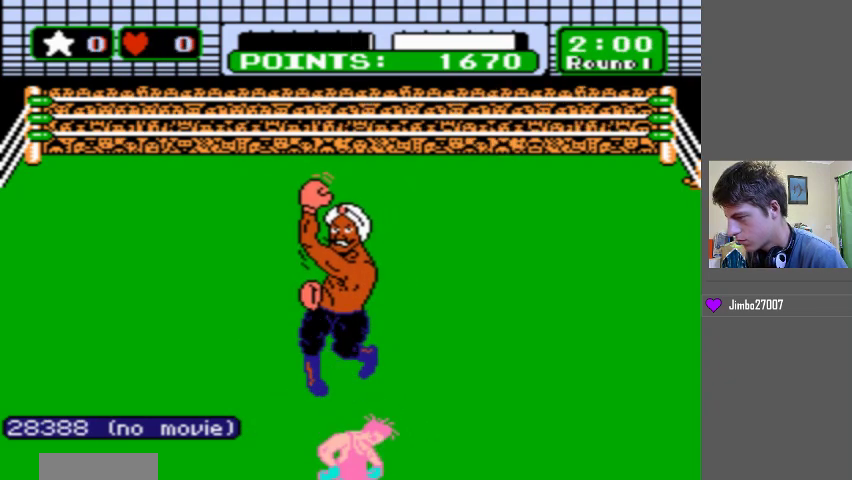
{"buttons": [], "events": [[33, "B", "up"], [33, "DPAD_UP", "up"]]}
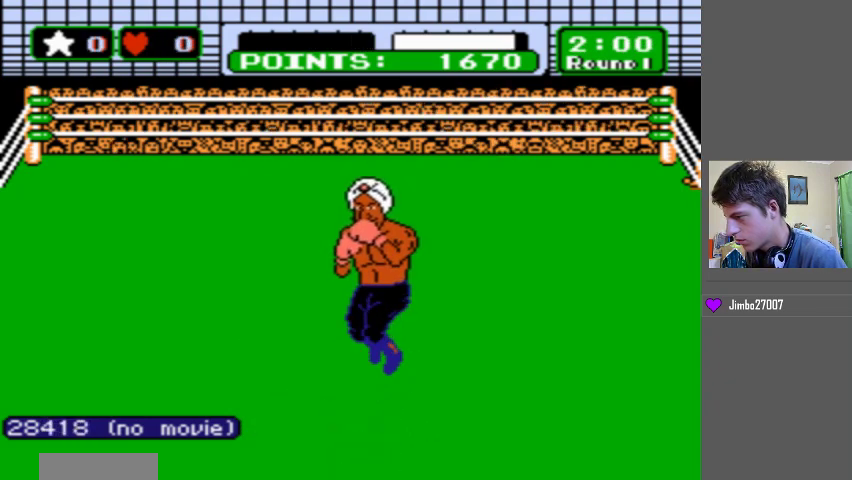
{"buttons": [], "events": []}